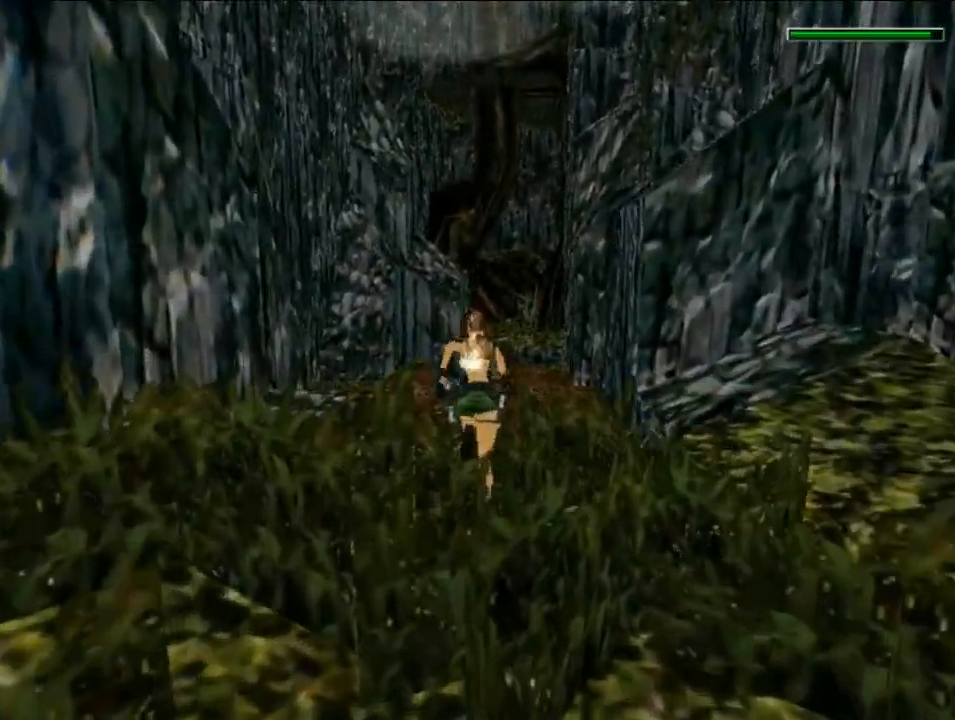
Gameplay with keyboard; each line is a JSON object with the keys held at the frame after it. "events" lists presses ("down") and releases ("up") of "0", "1", "2", "3", "4", "5", "6", "7", "8", "9", "act", "crouch", "dash", "down", "flare", "gun", "inv", "jump", "left", "look", "right", "roll", "sl", "sr", "up" and "walk" between this image and that frame as [ms after this image, input, new state], when the widget could be followed in between. No other keys are recorded. Mouse input is not recorded. Key names are as the overlay labels them; some are game actions (e.g. jump) rather than physical keys. Not read: other_keys.
{"keys": ["dash", "up"], "events": []}
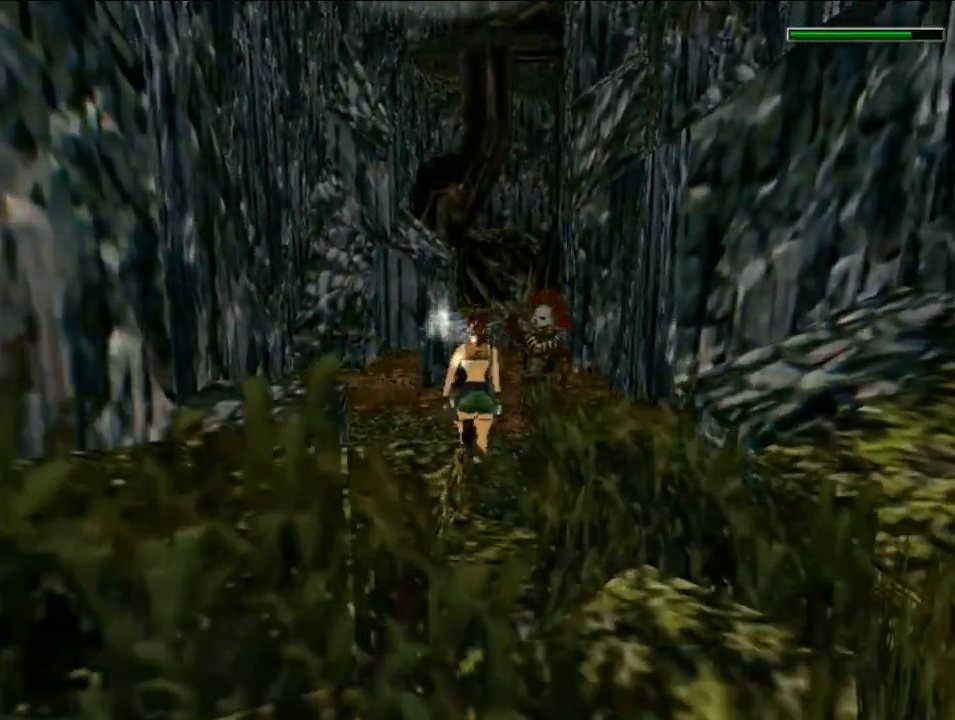
{"keys": ["dash", "left", "up"], "events": [[236, "left", "down"]]}
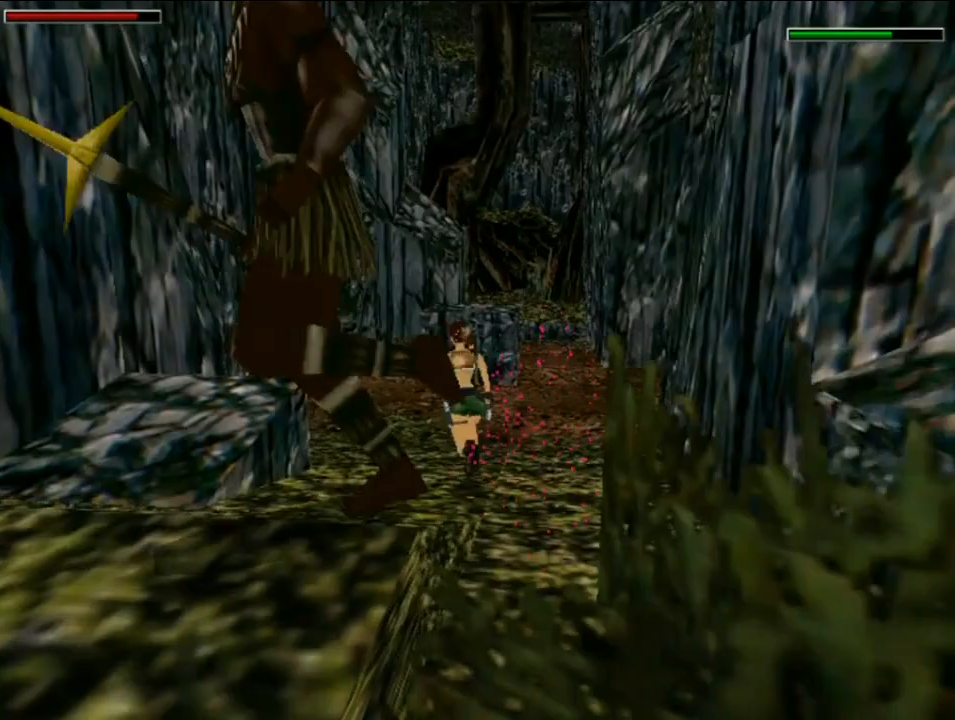
{"keys": ["dash", "left", "up"], "events": []}
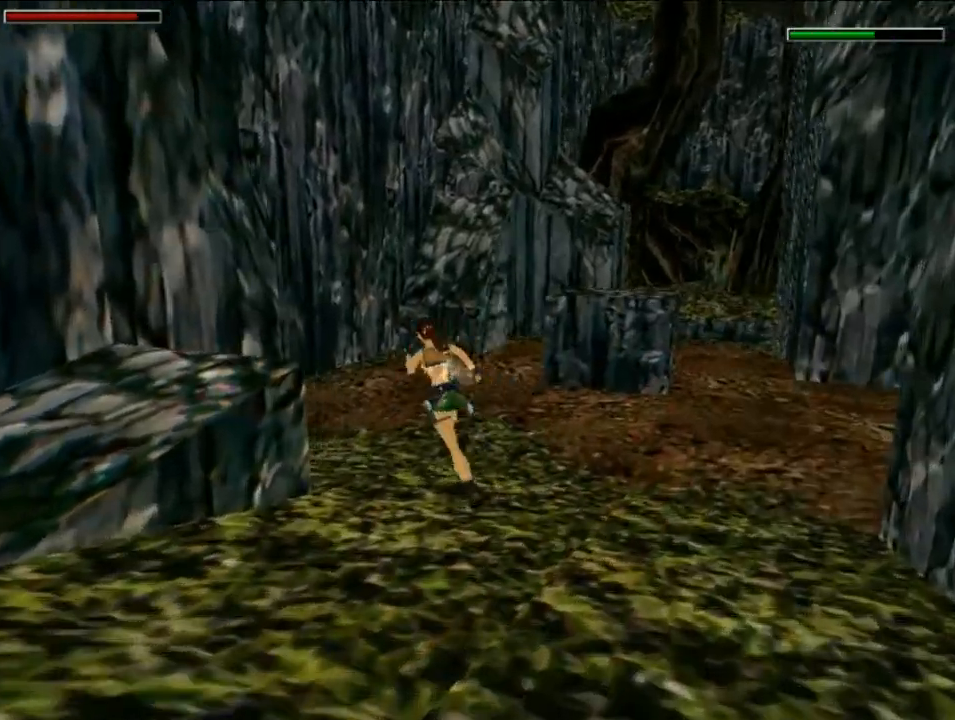
{"keys": ["act", "left", "up"], "events": [[504, "act", "down"], [504, "dash", "up"]]}
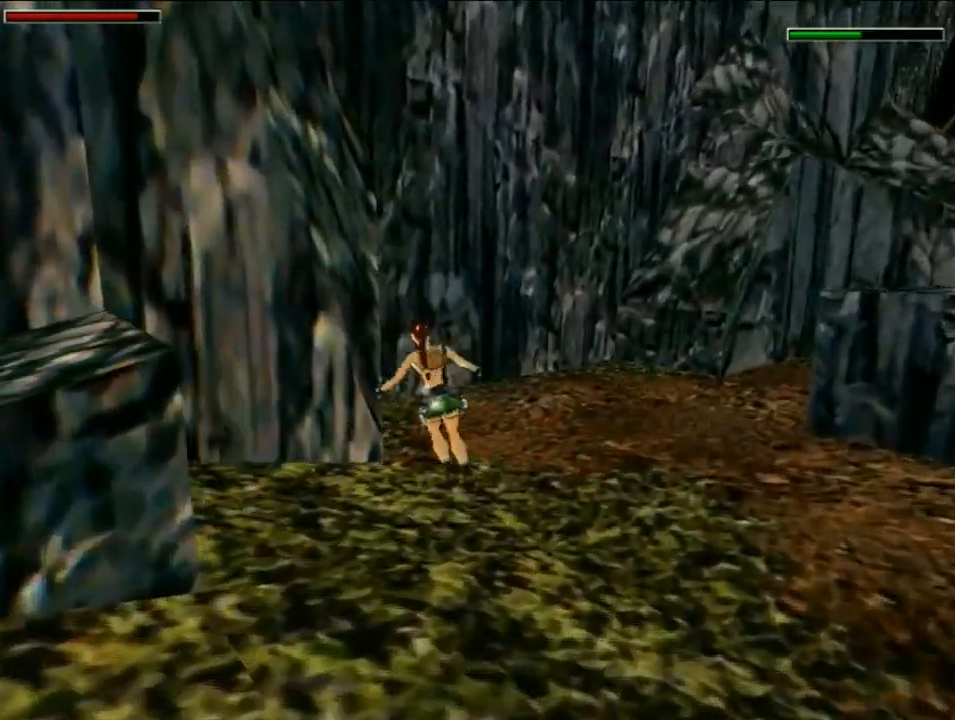
{"keys": ["act", "left", "up"], "events": []}
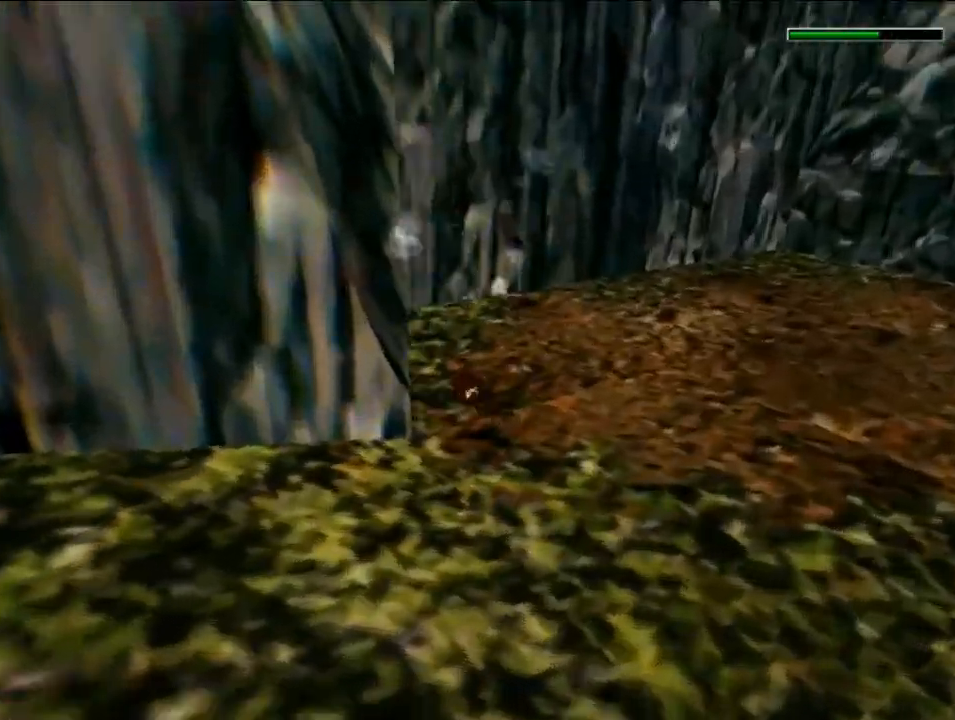
{"keys": ["down", "flare", "jump"], "events": [[168, "left", "up"], [201, "up", "up"], [235, "act", "up"], [403, "flare", "down"], [403, "jump", "down"], [437, "down", "down"]]}
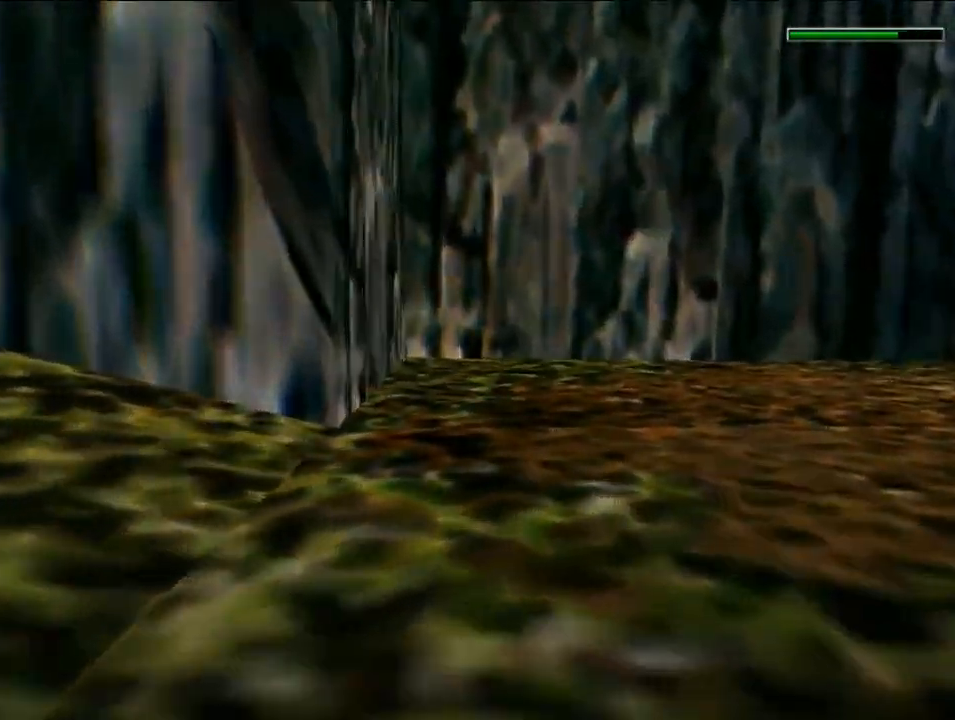
{"keys": ["down", "flare", "jump"], "events": []}
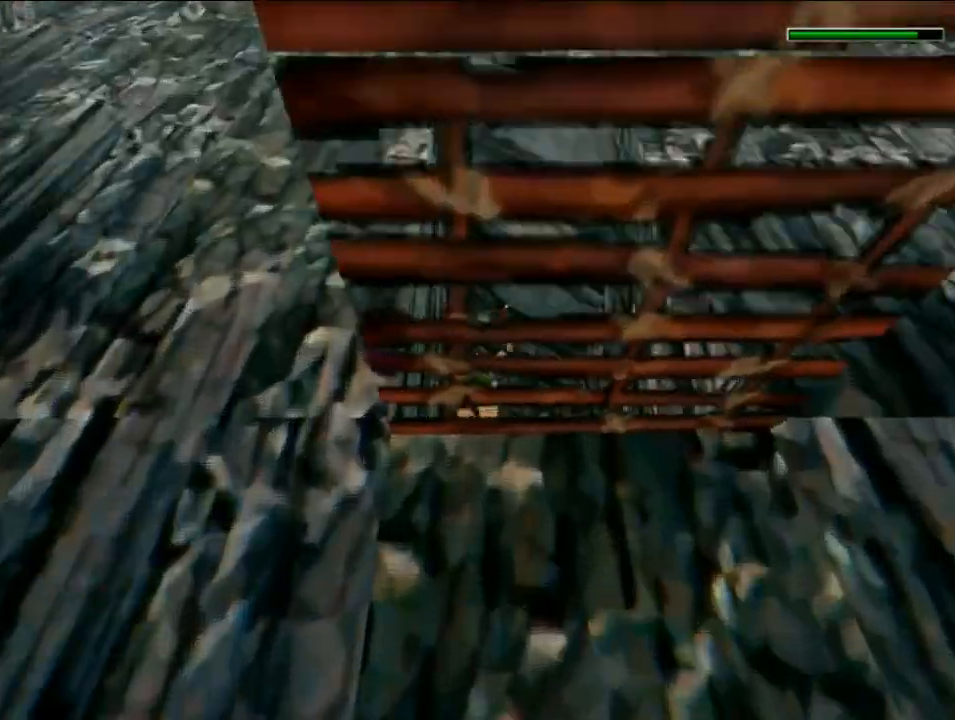
{"keys": [], "events": [[269, "roll", "down"], [370, "jump", "up"], [404, "flare", "up"], [404, "roll", "up"], [437, "down", "up"]]}
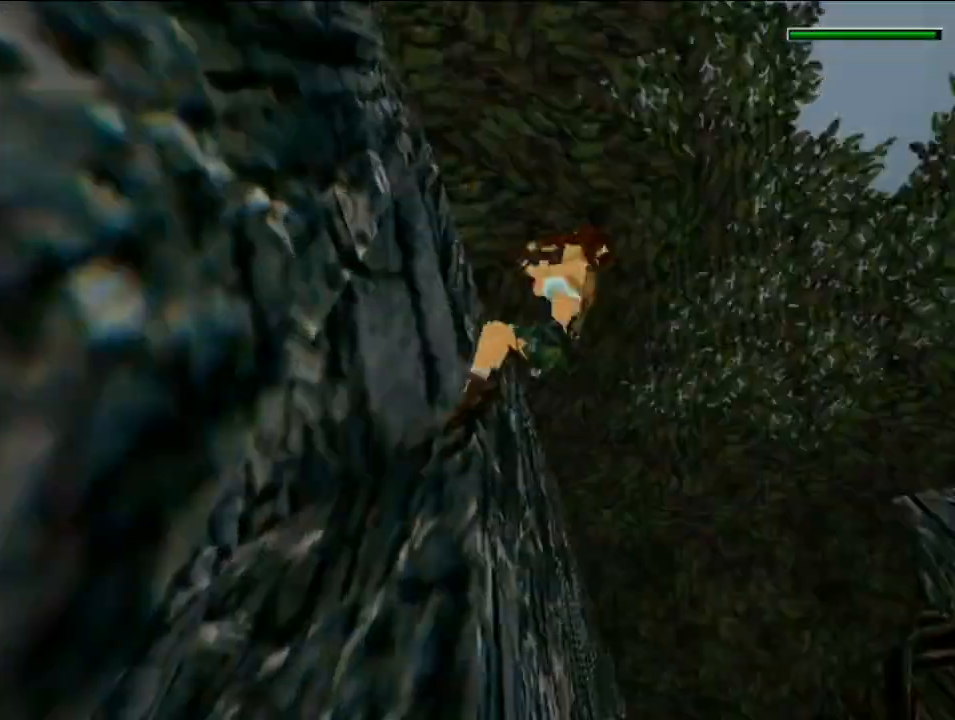
{"keys": ["flare", "up"], "events": [[101, "up", "down"], [135, "0", "down"], [236, "0", "up"], [505, "flare", "down"]]}
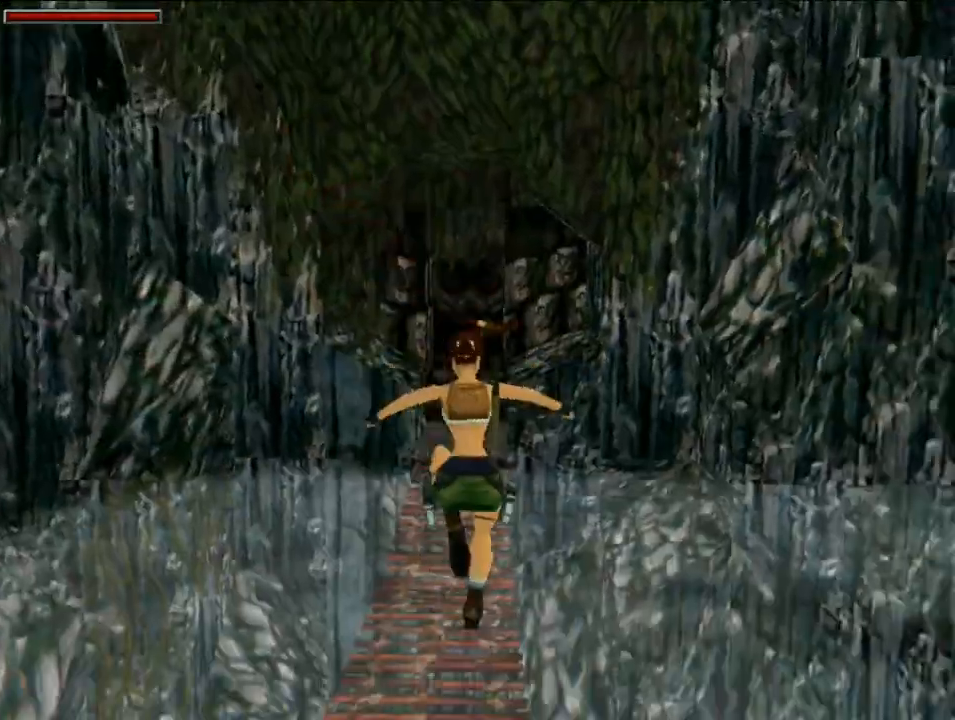
{"keys": ["dash", "up"], "events": [[201, "flare", "up"], [470, "dash", "down"]]}
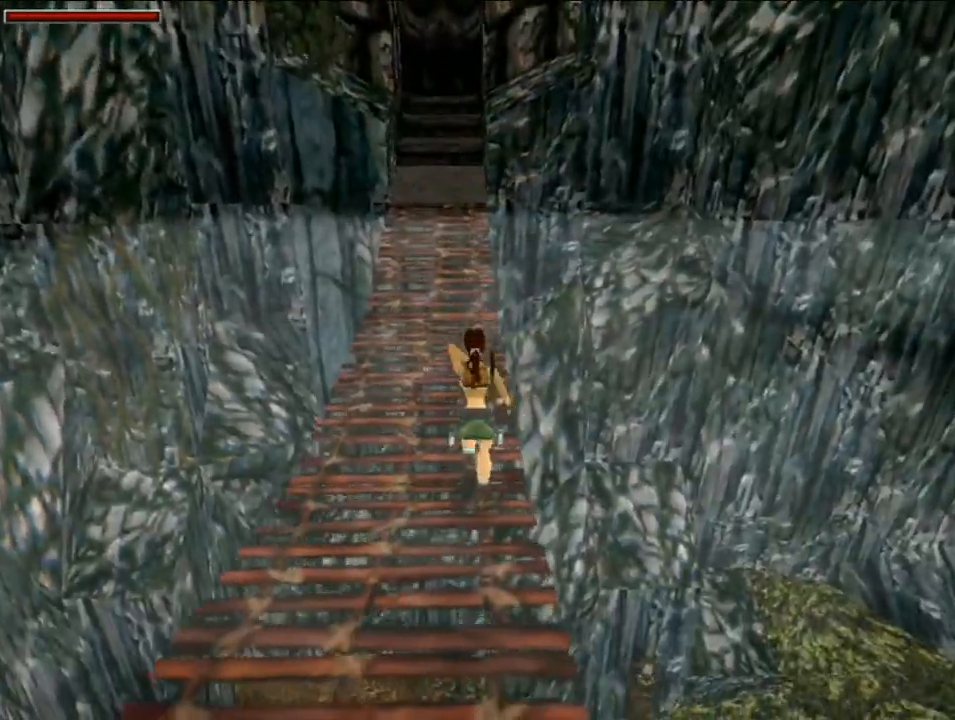
{"keys": ["dash", "up"], "events": []}
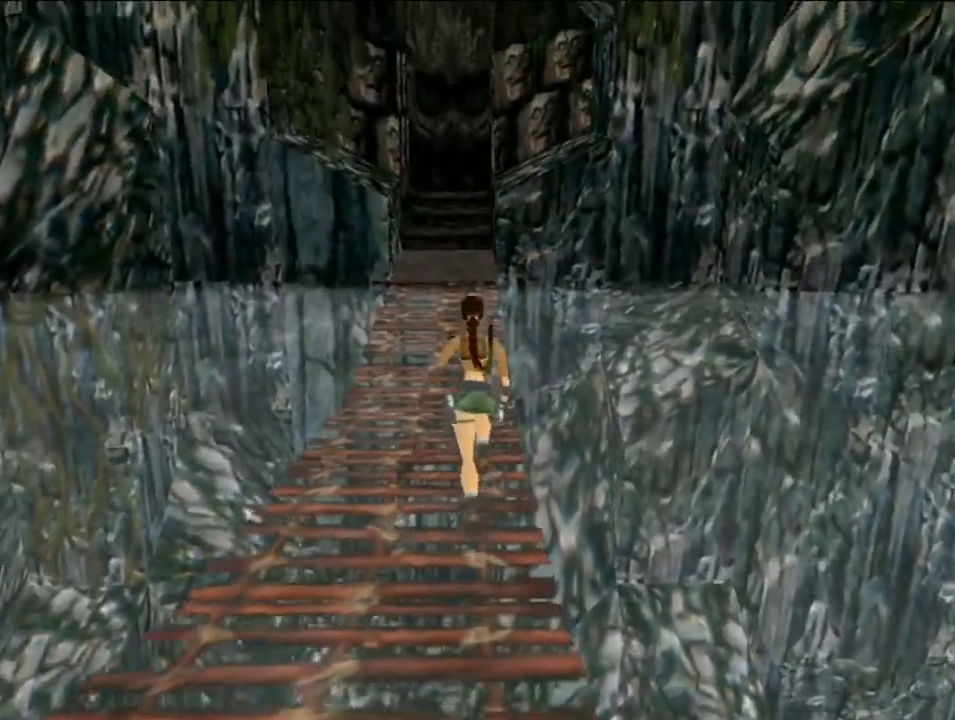
{"keys": ["up"], "events": [[201, "dash", "up"]]}
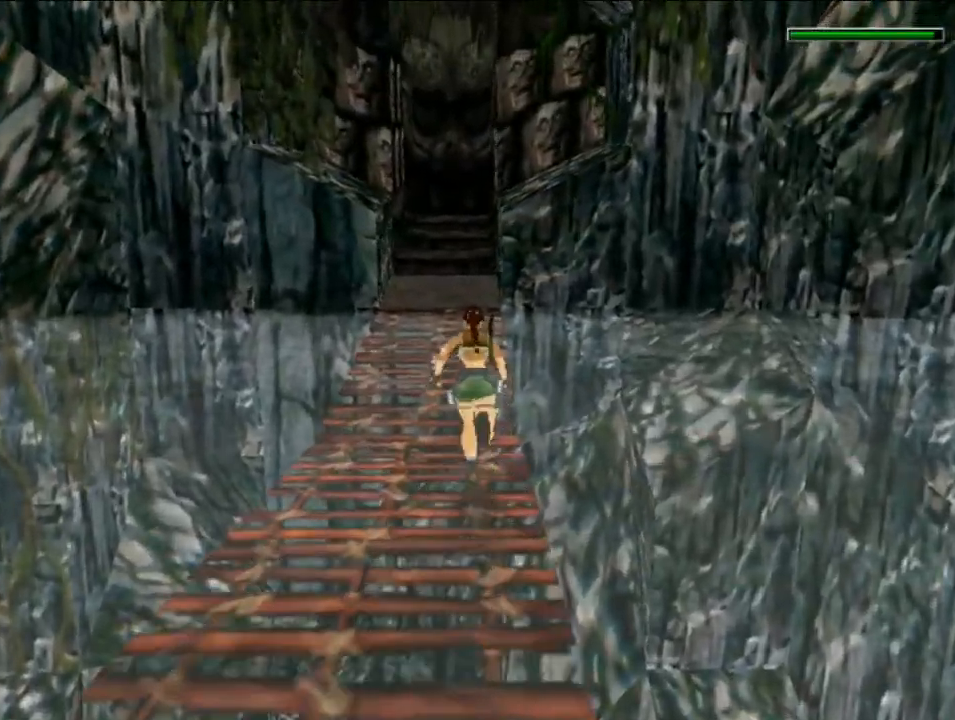
{"keys": ["dash", "up"], "events": [[134, "dash", "down"], [168, "left", "down"], [370, "left", "up"]]}
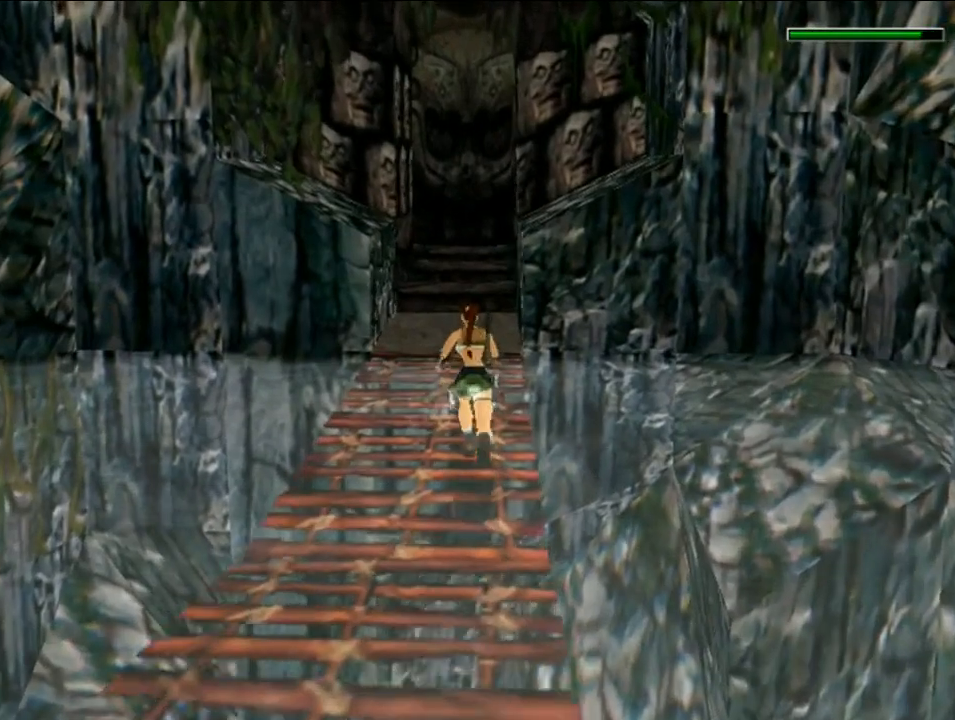
{"keys": ["dash", "up"], "events": []}
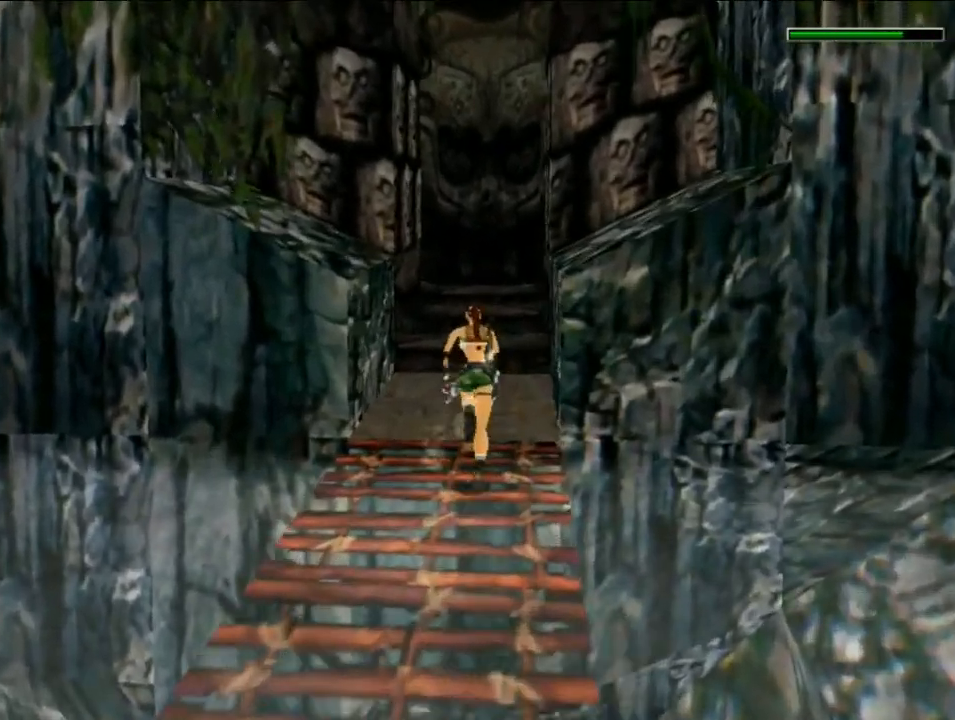
{"keys": ["up"], "events": [[236, "dash", "up"]]}
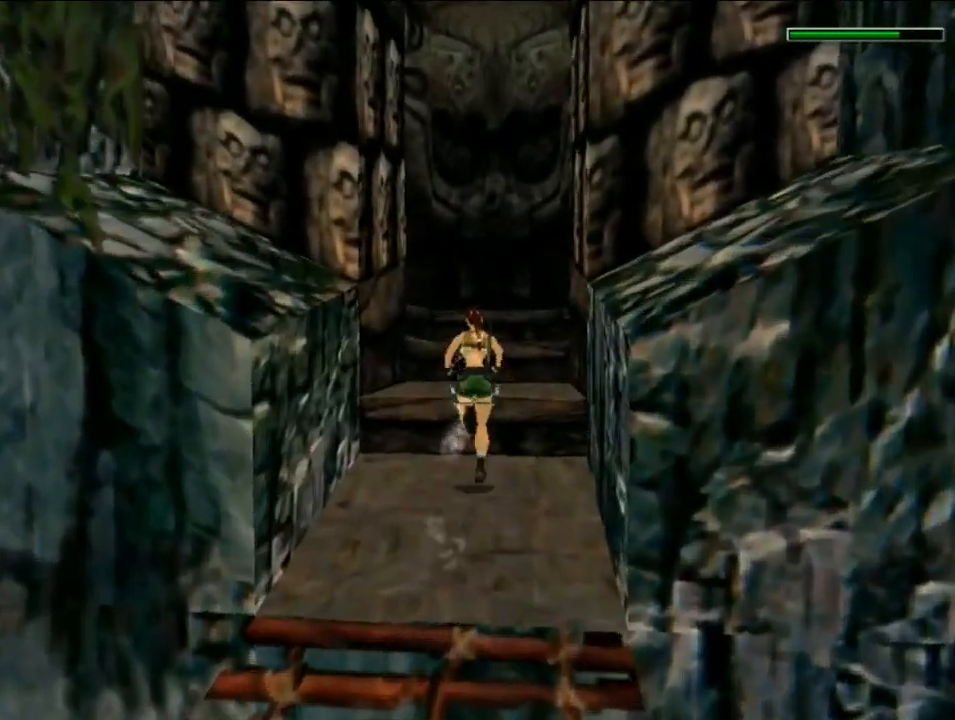
{"keys": ["left", "up"], "events": [[302, "left", "down"]]}
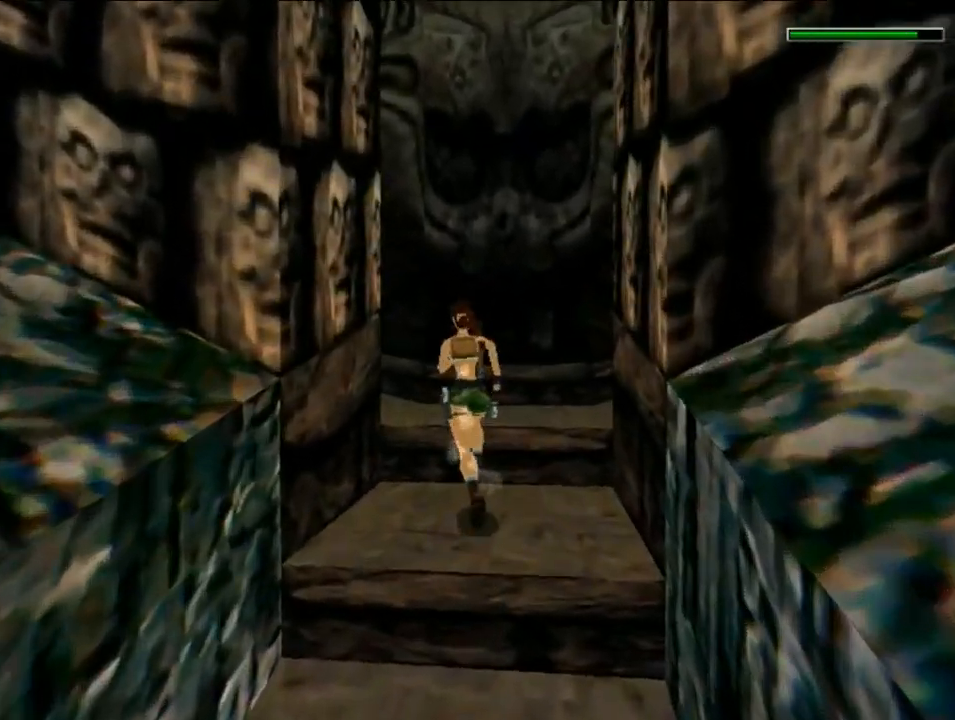
{"keys": ["up"], "events": [[504, "left", "up"]]}
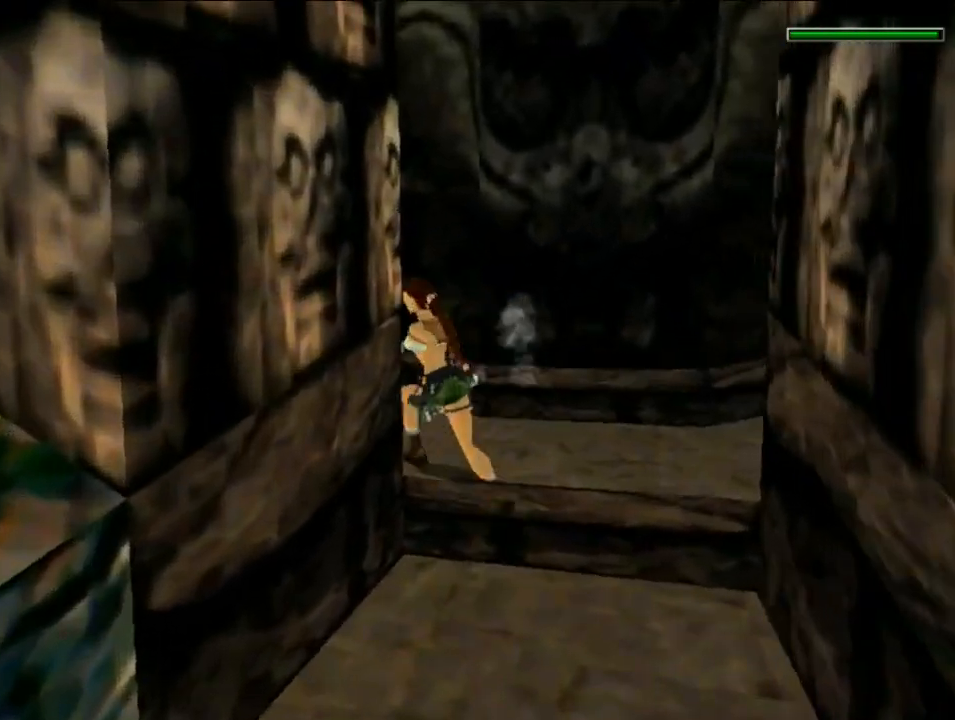
{"keys": ["dash", "right", "up"], "events": [[67, "dash", "down"], [504, "right", "down"]]}
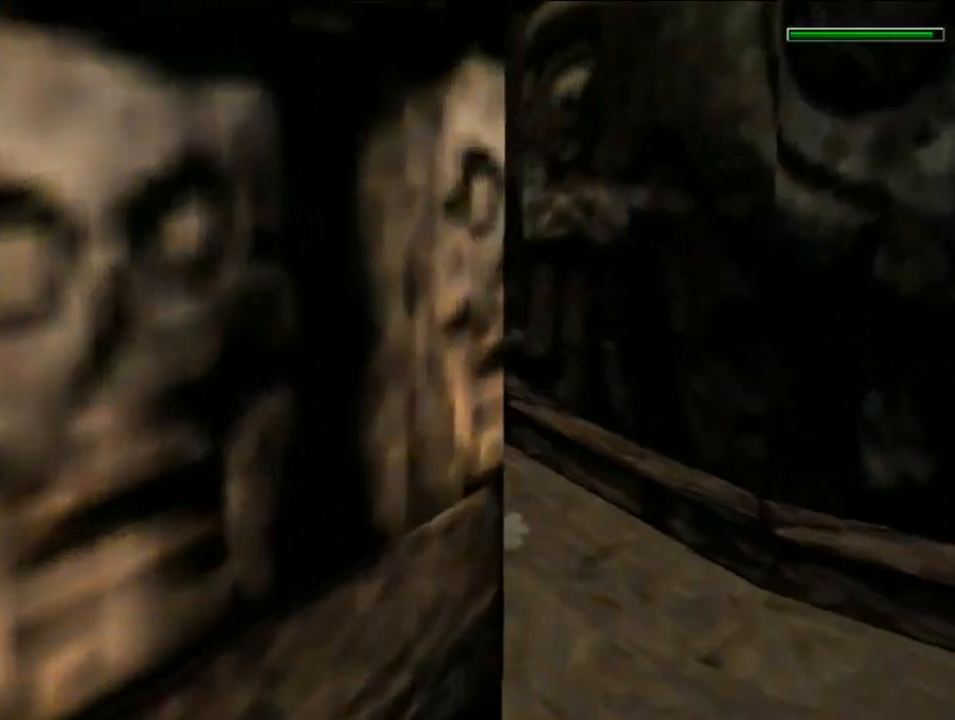
{"keys": ["dash", "right", "up"], "events": []}
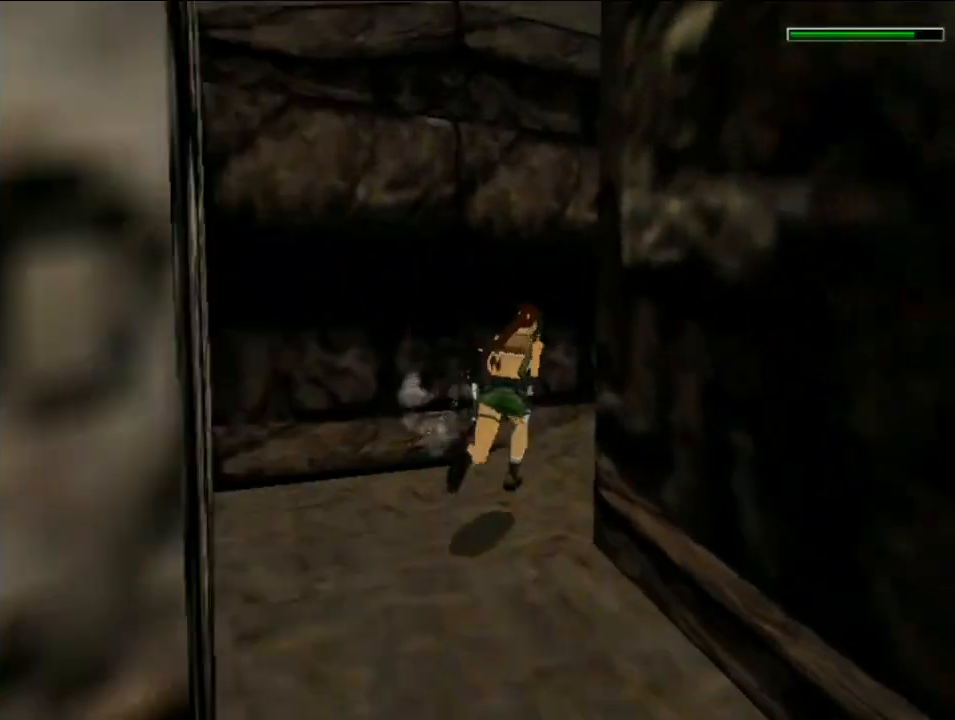
{"keys": ["dash", "right", "up"], "events": []}
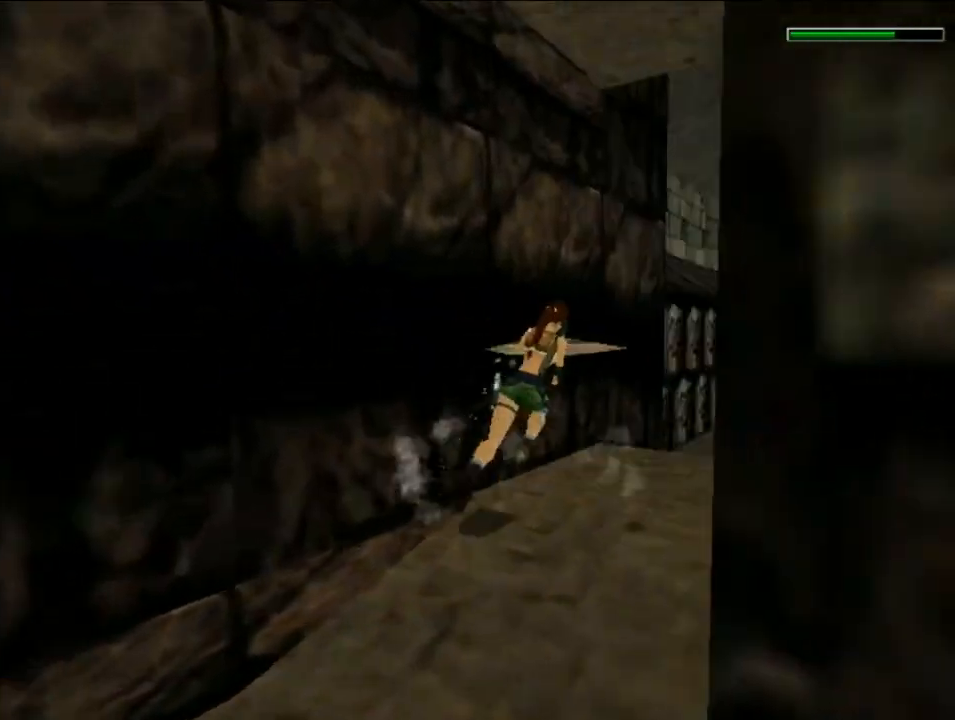
{"keys": ["dash", "up"], "events": [[202, "9", "down"], [269, "right", "up"], [303, "9", "up"]]}
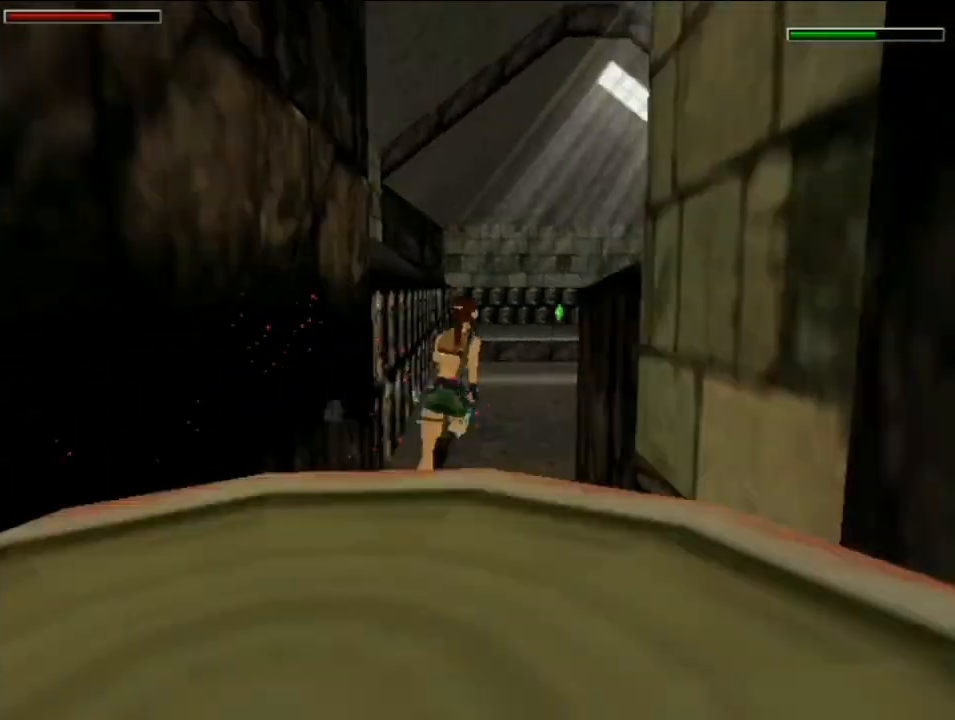
{"keys": ["dash", "up"], "events": [[169, "left", "down"], [404, "left", "up"]]}
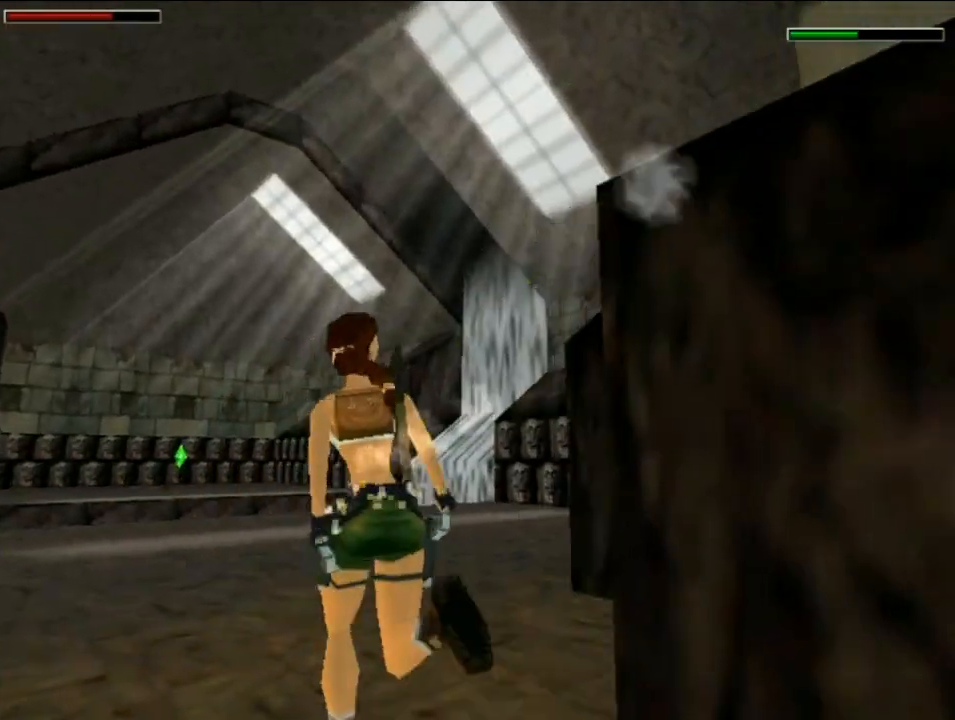
{"keys": ["dash", "up"], "events": [[134, "right", "down"], [201, "right", "up"], [302, "left", "down"], [437, "left", "up"]]}
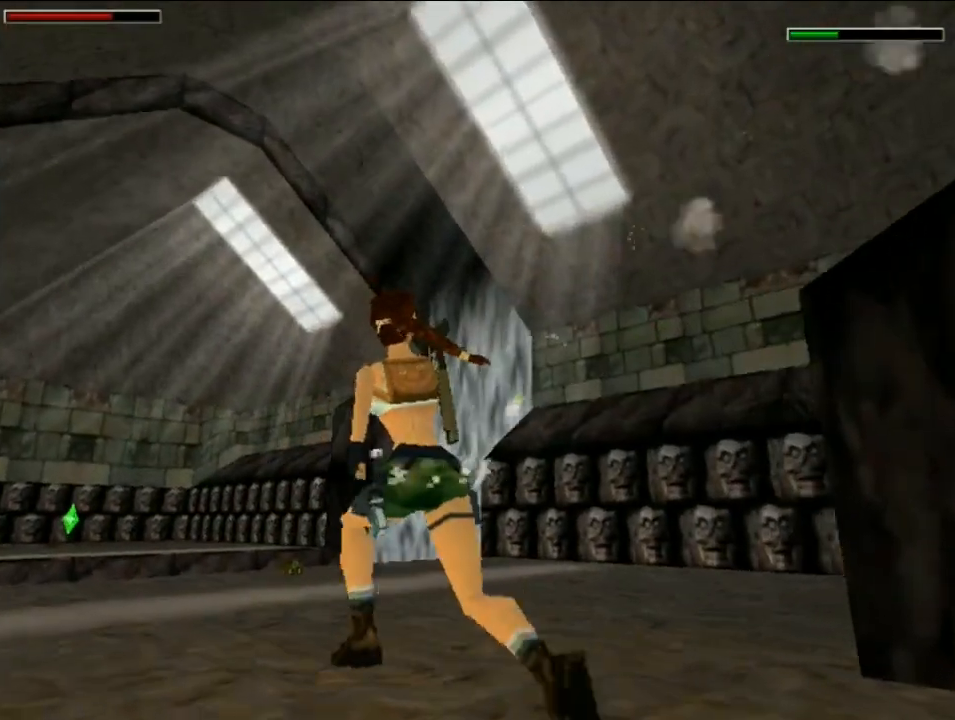
{"keys": ["up"], "events": [[269, "right", "down"], [437, "right", "up"], [504, "dash", "up"]]}
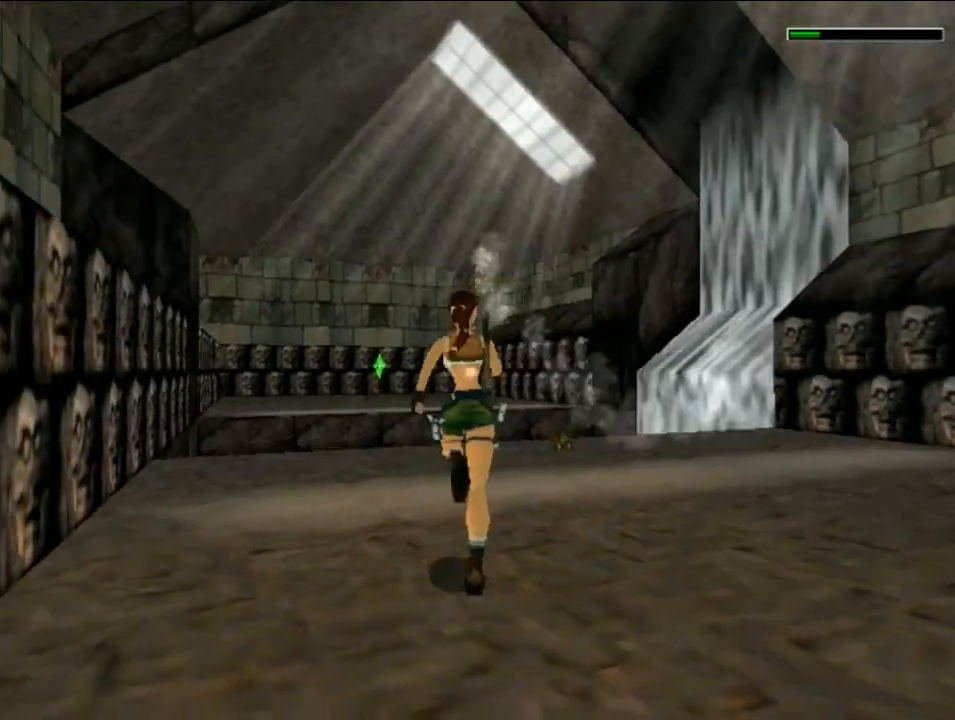
{"keys": ["up"], "events": []}
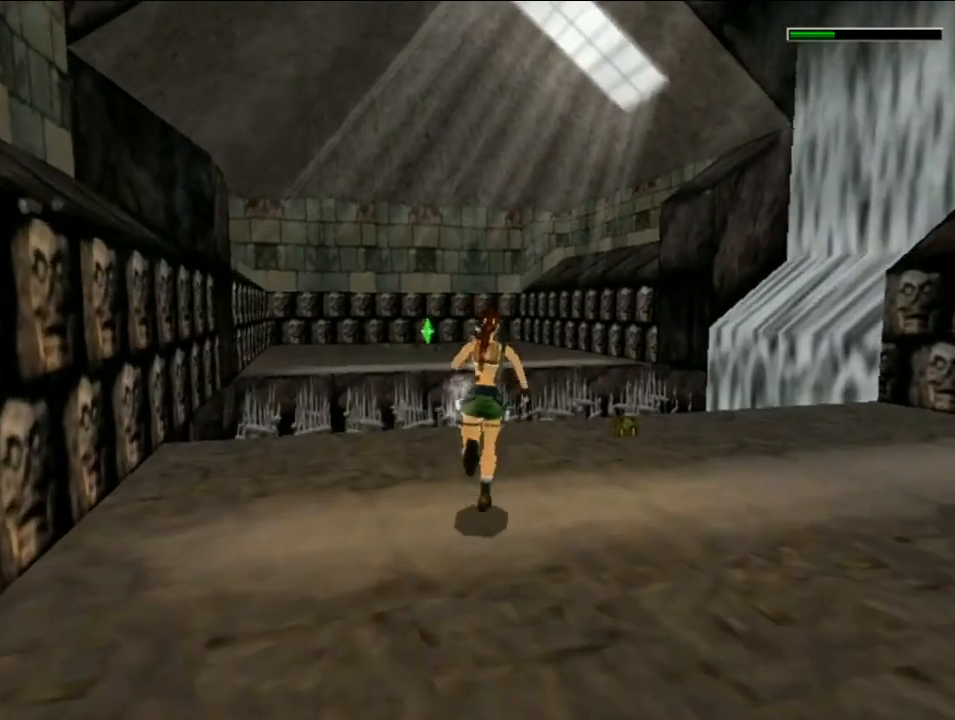
{"keys": ["jump", "left", "up"], "events": [[168, "jump", "down"], [403, "left", "down"]]}
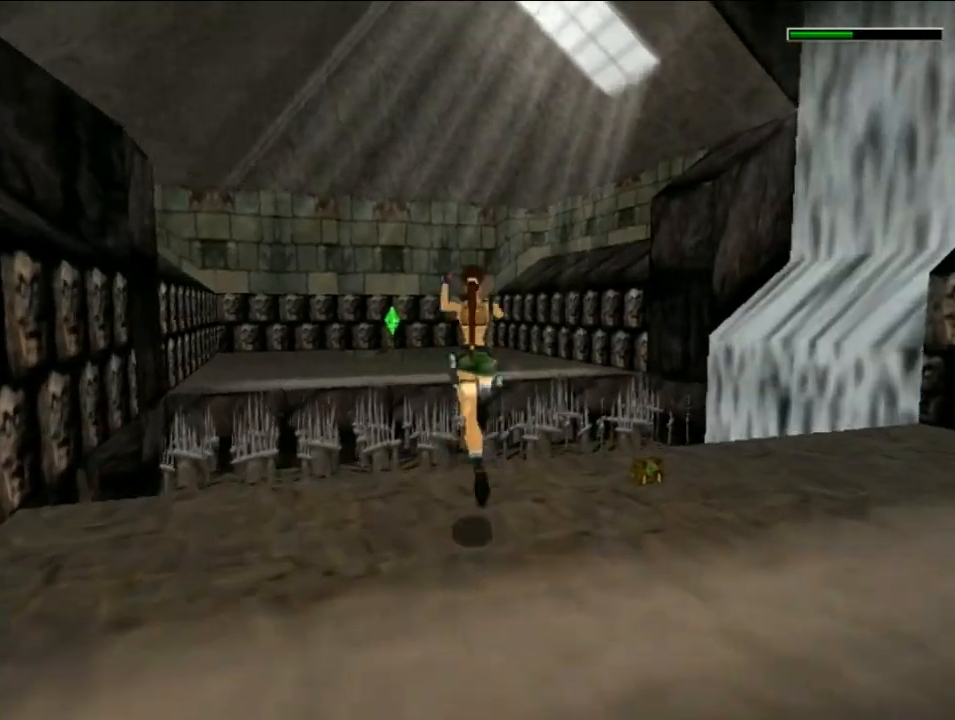
{"keys": [], "events": [[168, "jump", "up"], [269, "left", "up"], [302, "up", "up"]]}
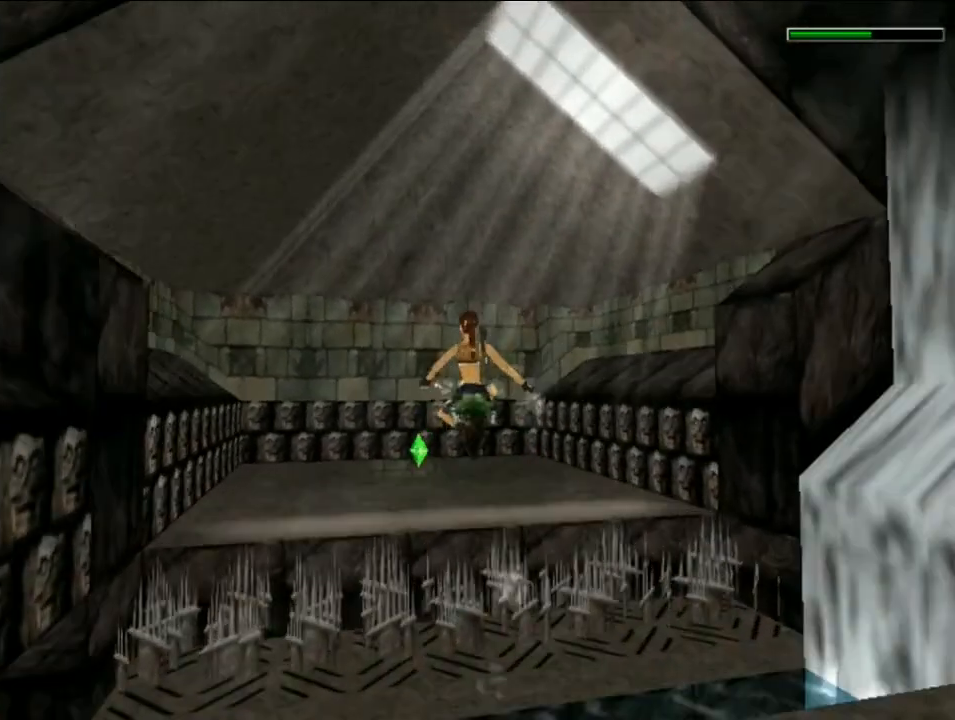
{"keys": [], "events": []}